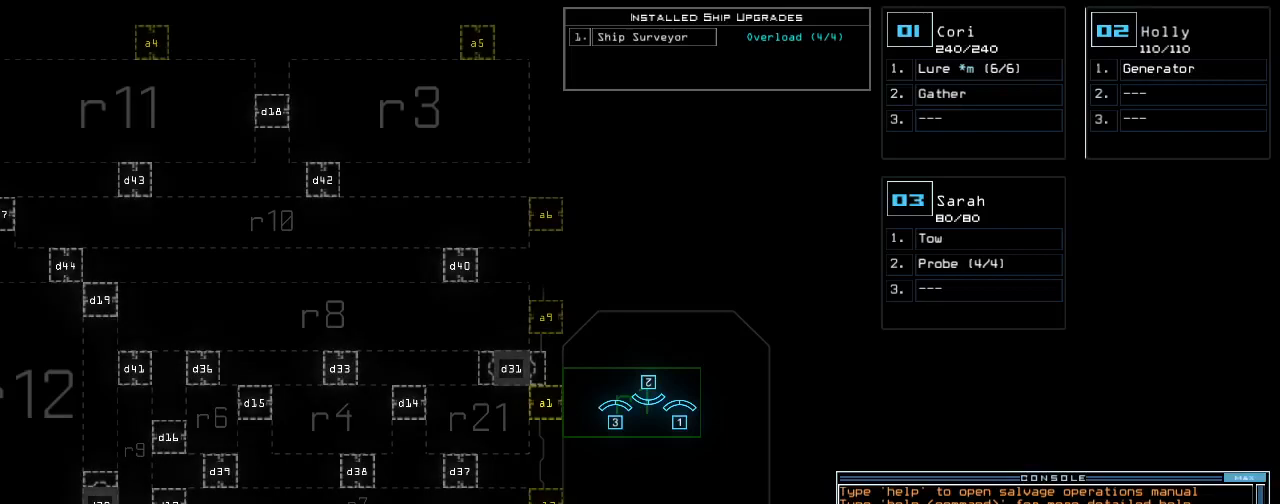
Gameplay with keyboard; each line is a JSON object with the keys held at the frame after it. "events" lists presses ("down") and releases ("up") of ".", "0", "1", "2", "3", "4", "5", "6", "7", "8", "9", "a", "b", "backspace", "c", "caps_lock", "comma", "ctrl_l", "ctrl_r", "d", "down", "e", "equals", "escape", "f", "f8", "g", "h", "i", "j", "k", "l", "left", "m", "minus", "n", "o", "p", "q", "quote", "r", "return", "right", "s", "semicolon", "shift_l", "shift_r", "space", "t", "tab", "tilde", "u", "up", "v", "w", "x", "y" and "z" between this image and that frame as [ms after this image, input, new state], when the widget could be followed in between. No other keys are recorded. Mouse input is not recorded.
{"keys": ["left"], "events": [[380, "left", "down"]]}
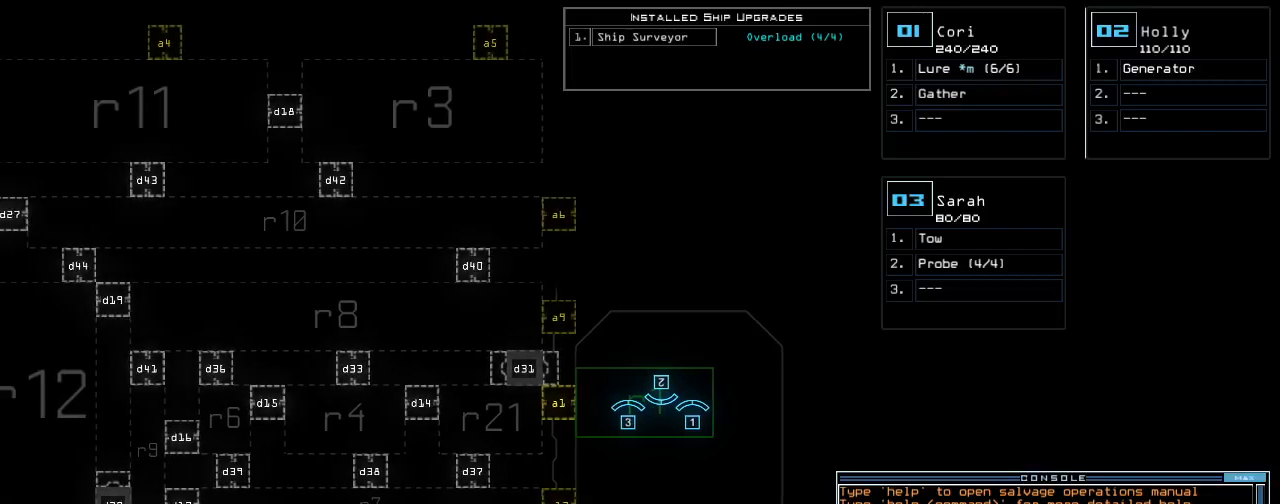
{"keys": ["left"], "events": []}
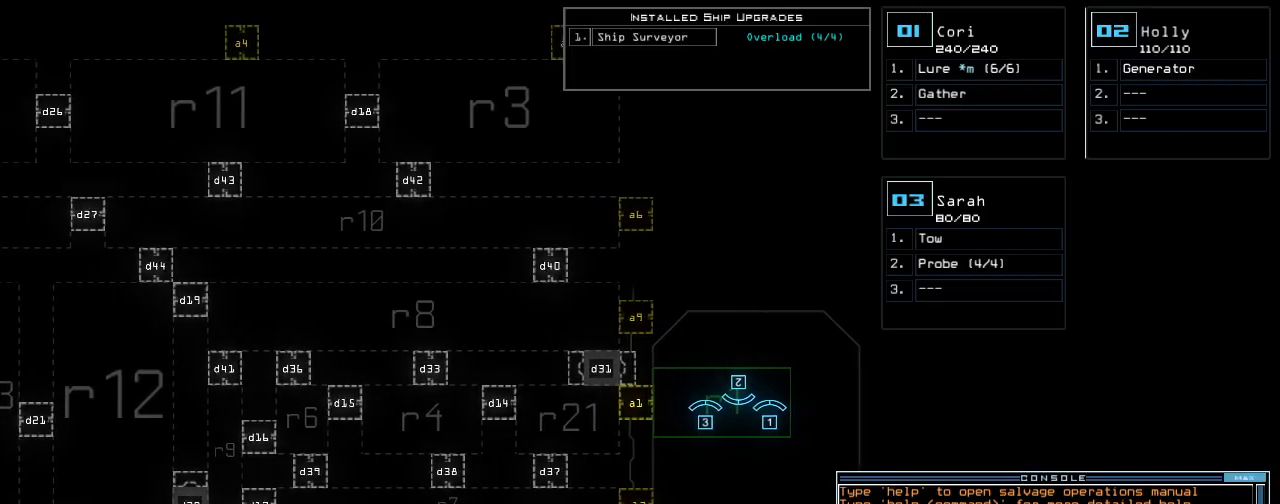
{"keys": ["left"]}
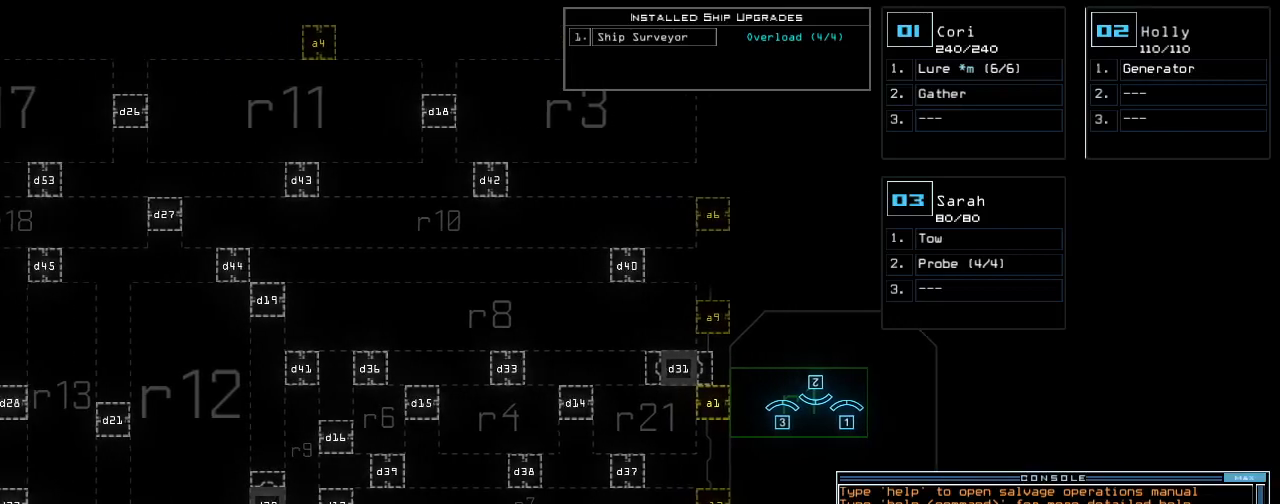
{"keys": ["left"], "events": []}